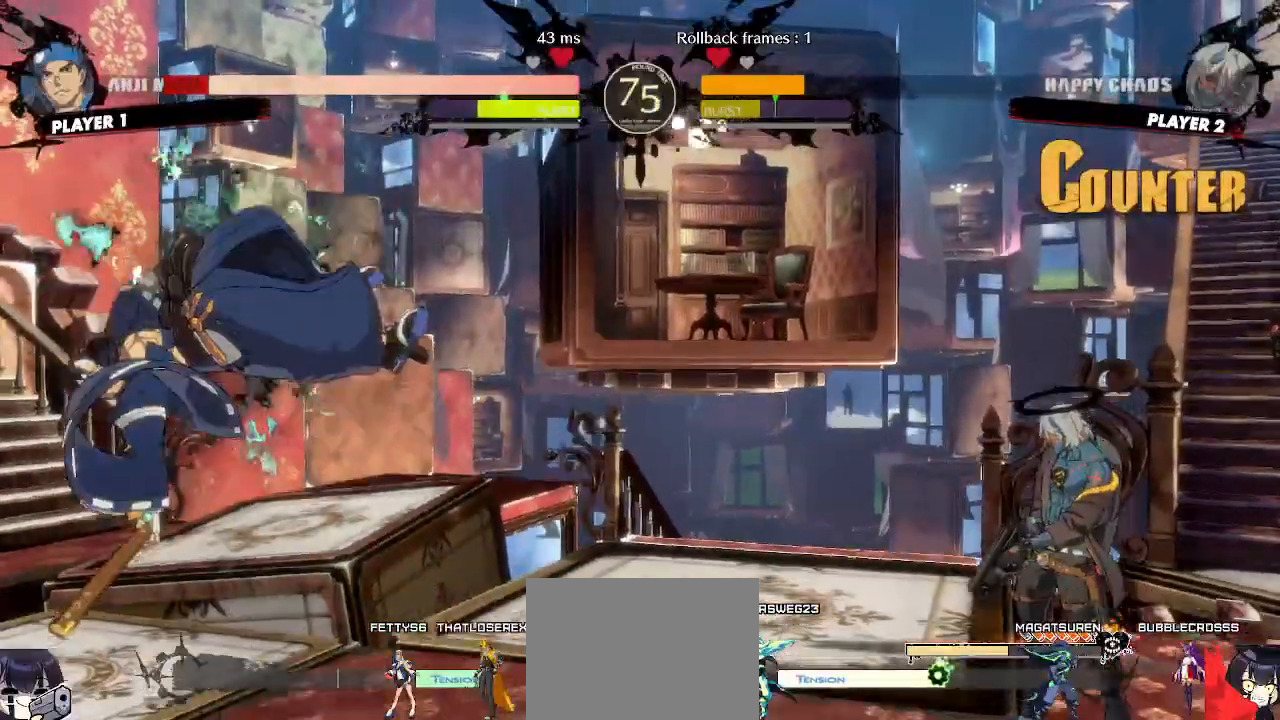
Gameplay with a controller (arcade stick); each line is a JSON object with the inputs held at the frame after it. "events" lists button and stick changes between this image and that frame as [ms after this image, input, new state], when the widget could be followed in between. Not read: L3 R3 other_buttons.
{"buttons": ["DPAD_DOWN"], "events": [[200, "DPAD_DOWN", "down"], [250, "DPAD_RIGHT", "down"], [267, "DPAD_DOWN", "up"], [300, "S", "down"], [317, "DPAD_RIGHT", "up"], [333, "DPAD_DOWN", "down"], [383, "S", "up"]]}
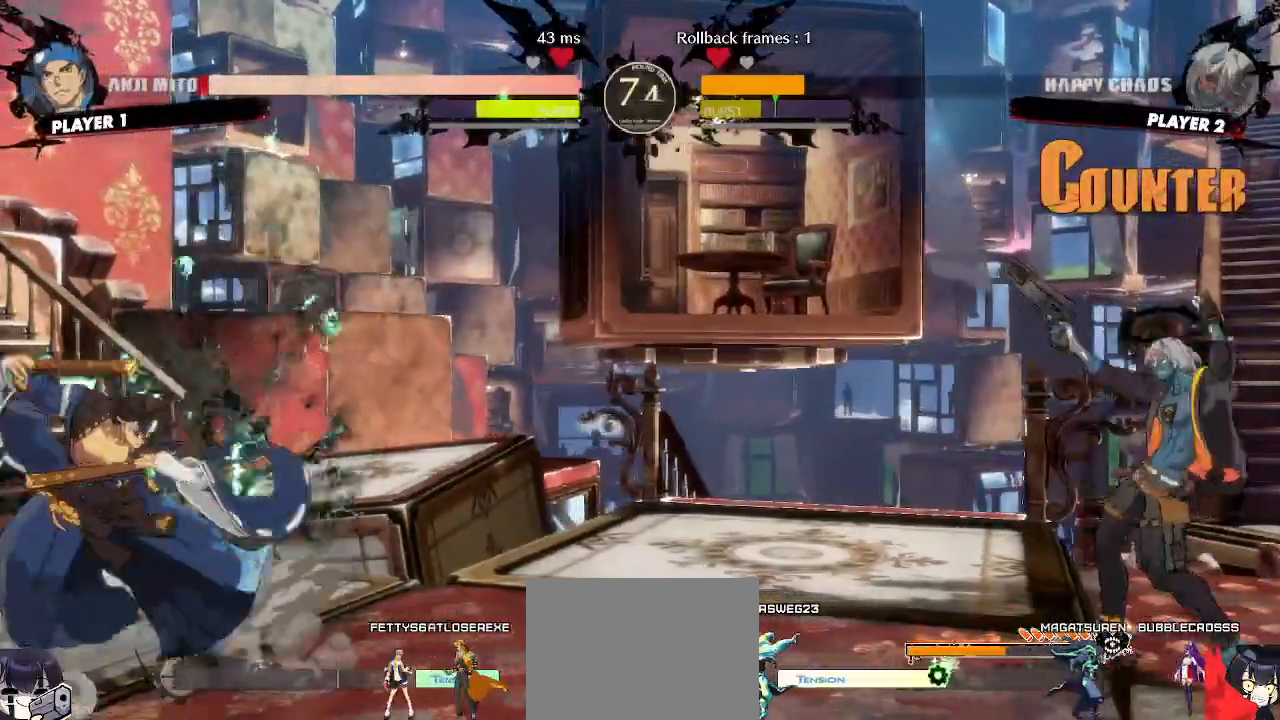
{"buttons": [], "events": [[367, "DPAD_RIGHT", "down"], [383, "DPAD_DOWN", "up"], [450, "DPAD_RIGHT", "up"]]}
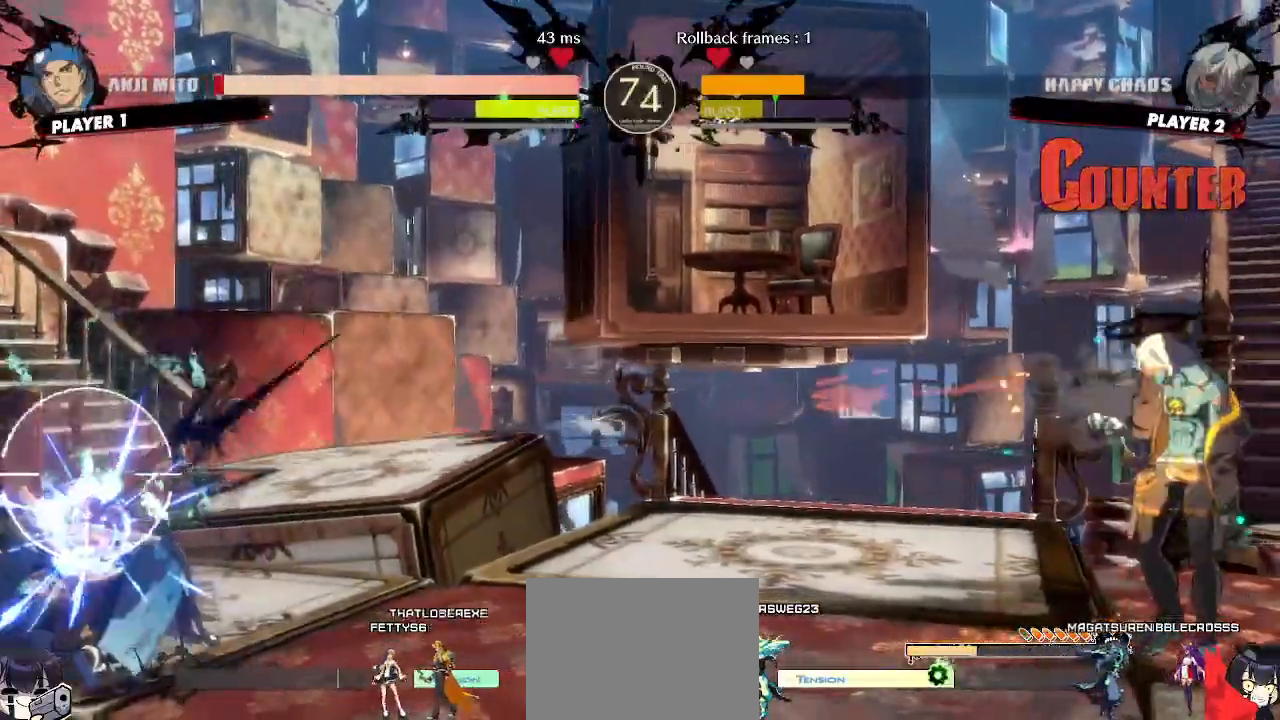
{"buttons": [], "events": []}
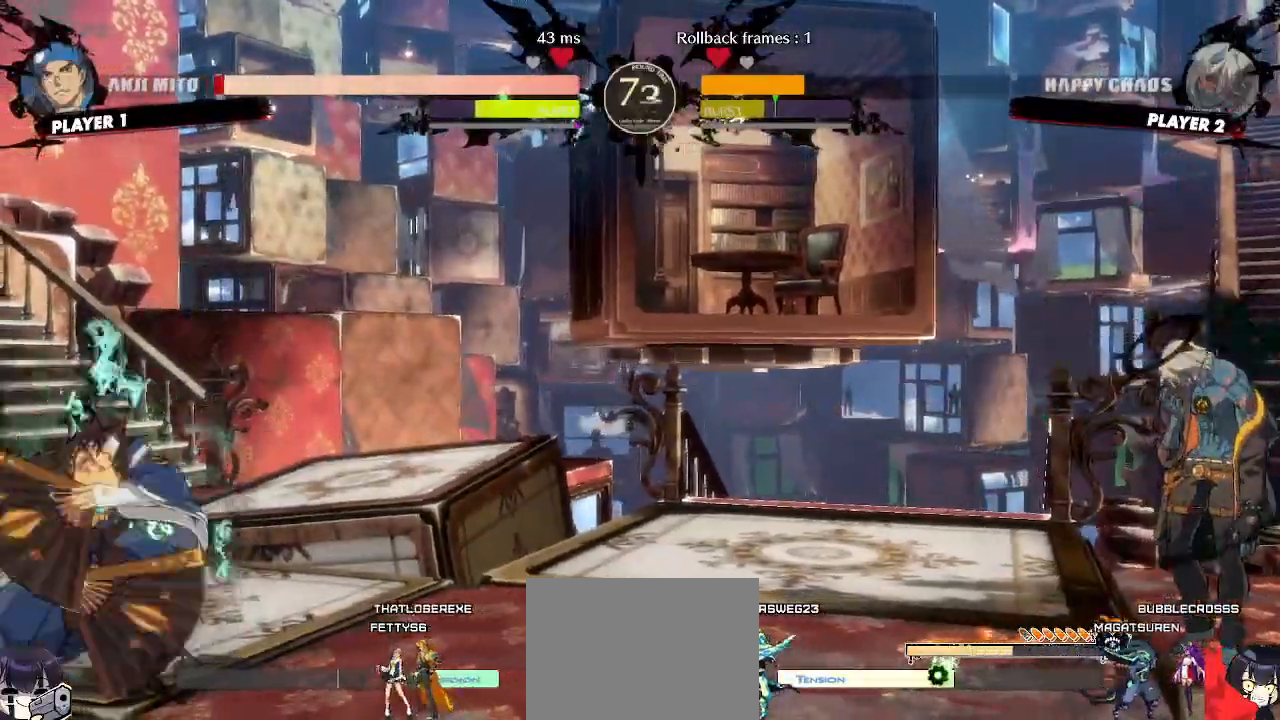
{"buttons": ["DPAD_DOWN"], "events": [[33, "DPAD_DOWN", "down"], [117, "DPAD_RIGHT", "down"], [150, "DPAD_DOWN", "up"], [167, "S", "down"], [233, "DPAD_DOWN", "down"], [250, "DPAD_RIGHT", "up"], [283, "S", "up"]]}
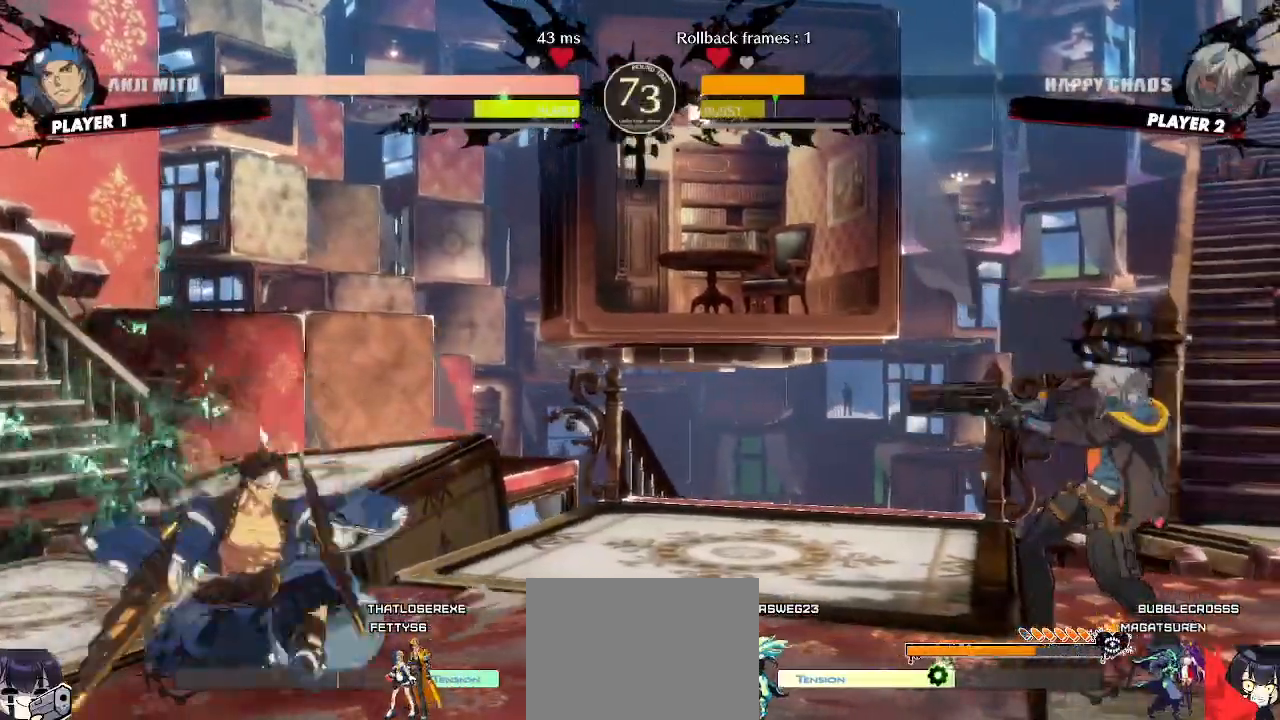
{"buttons": [], "events": [[33, "DPAD_LEFT", "down"], [83, "DPAD_DOWN", "up"], [133, "DPAD_LEFT", "up"]]}
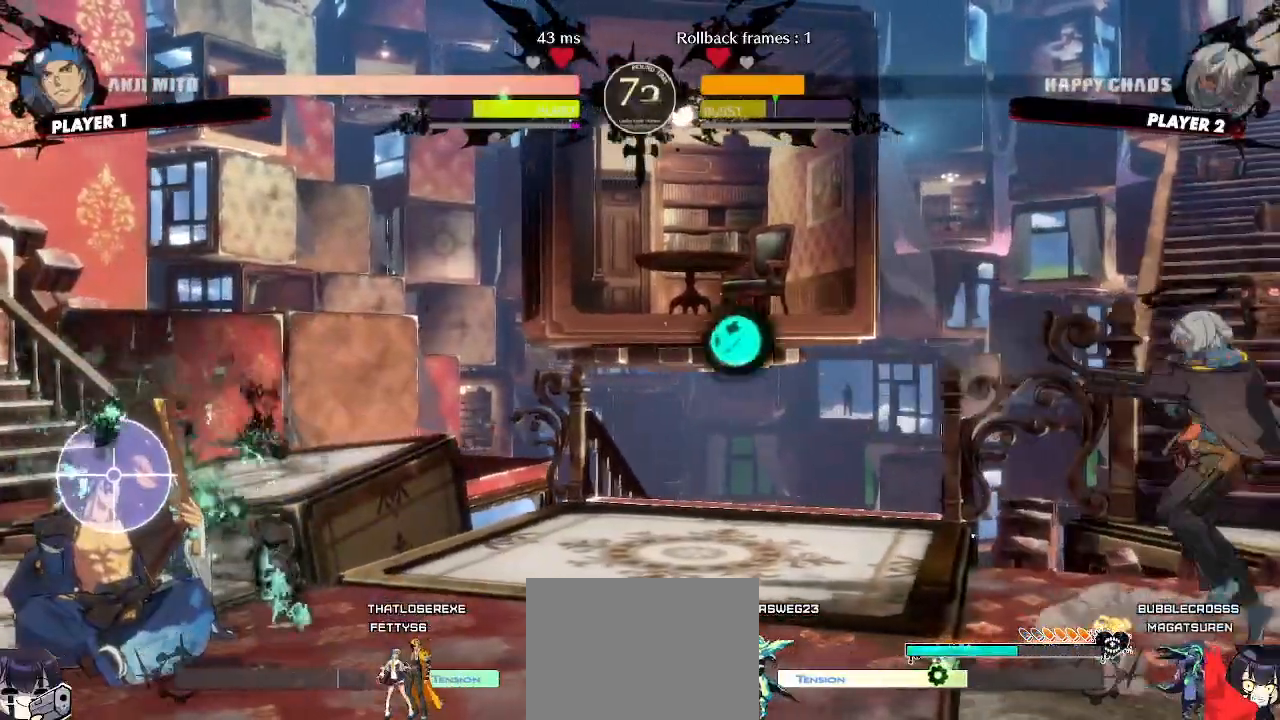
{"buttons": [], "events": []}
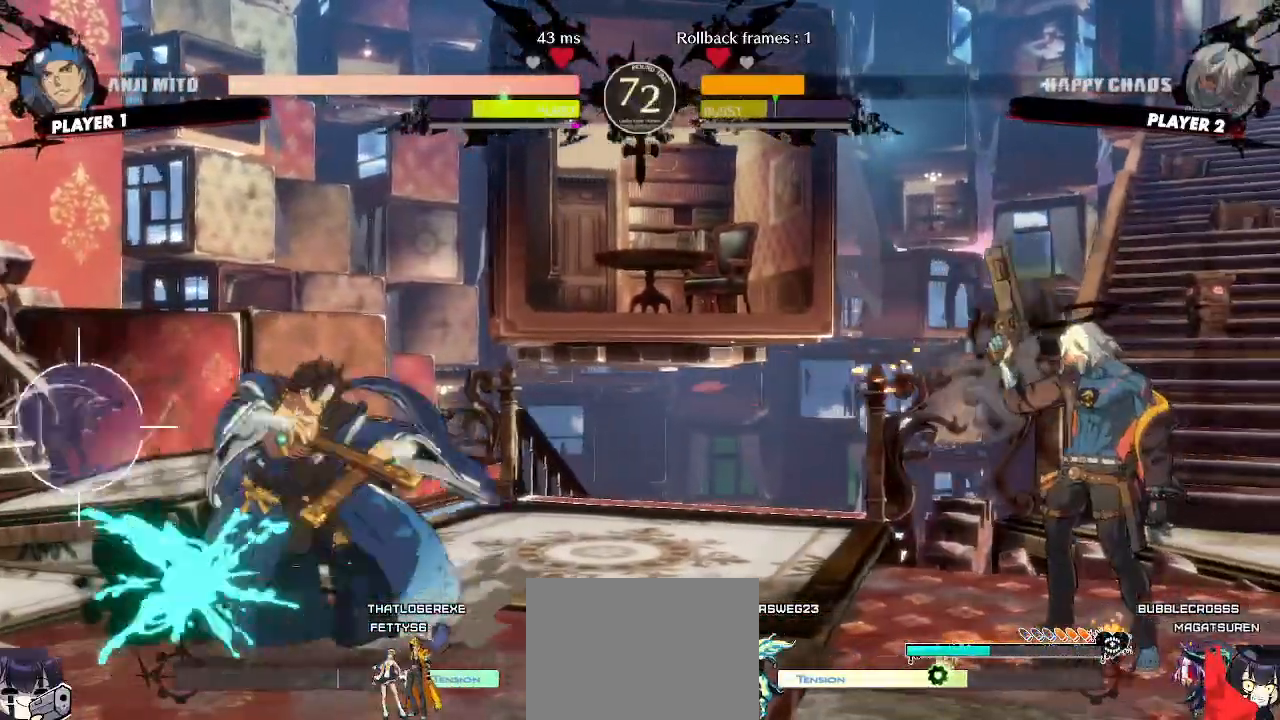
{"buttons": [], "events": []}
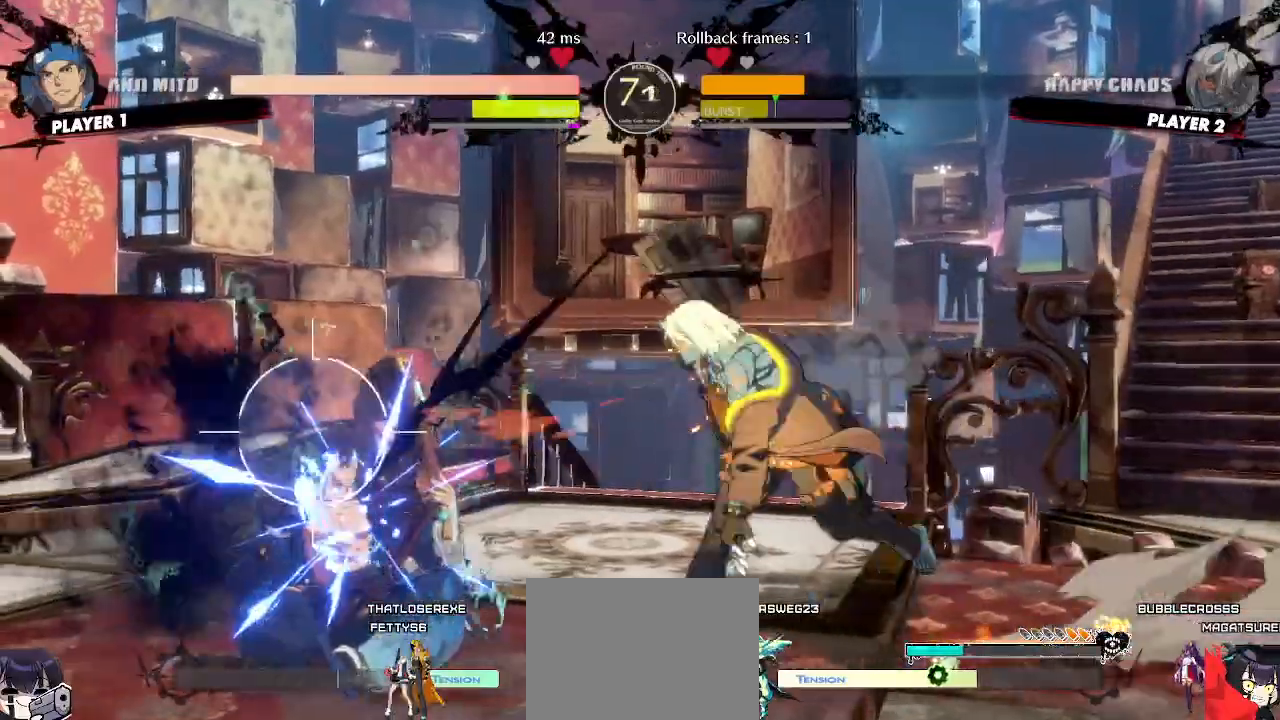
{"buttons": [], "events": [[50, "DPAD_DOWN", "down"], [117, "DPAD_RIGHT", "down"], [150, "DPAD_DOWN", "up"], [217, "DPAD_RIGHT", "up"]]}
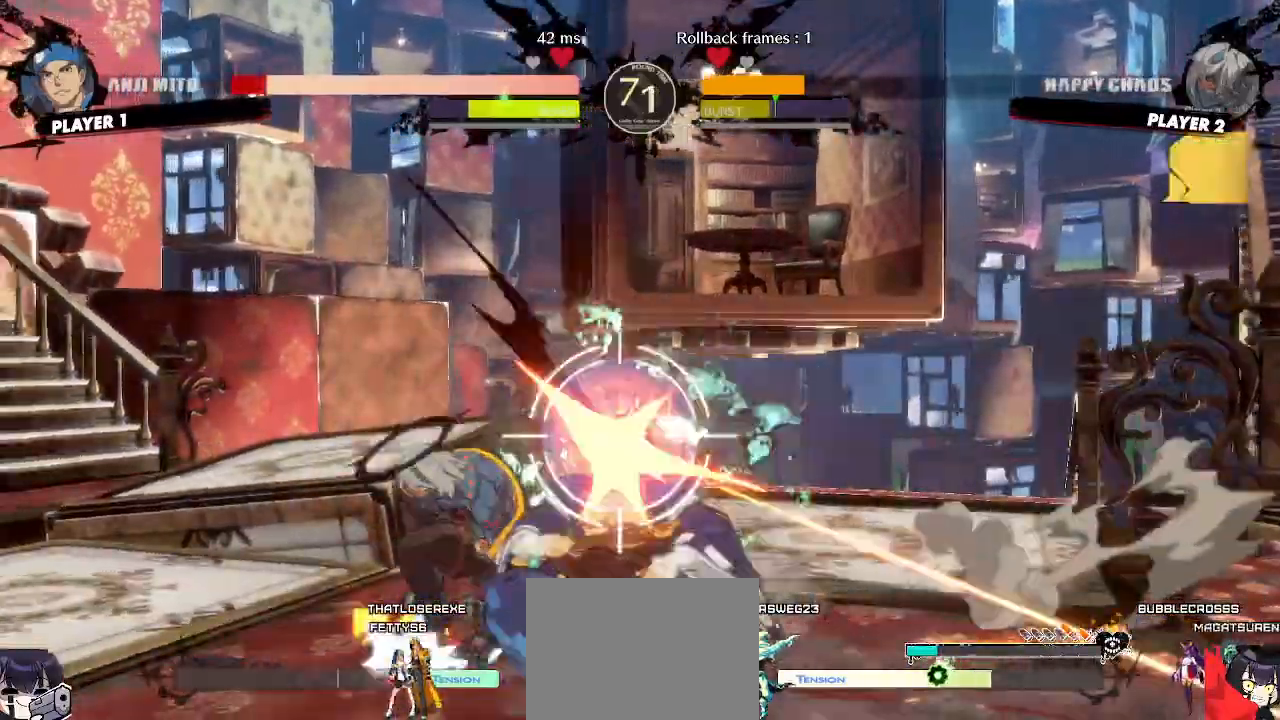
{"buttons": ["DPAD_DOWN"], "events": [[350, "DPAD_DOWN", "down"]]}
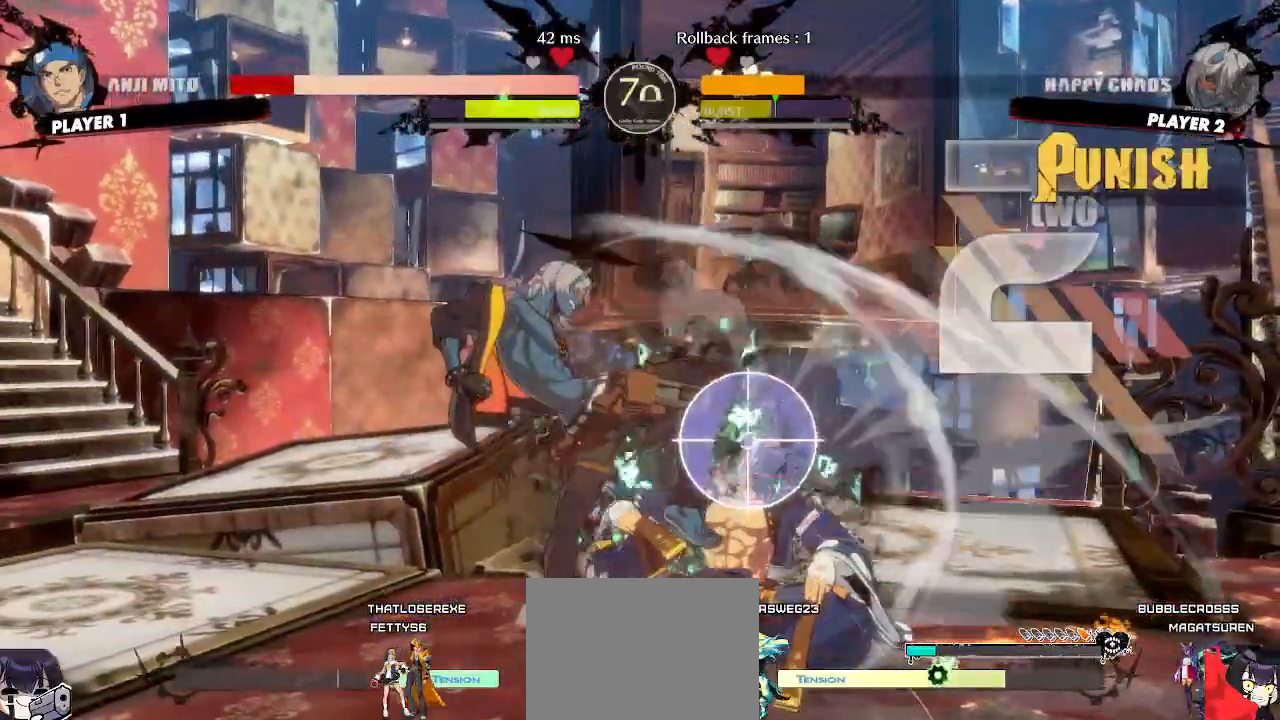
{"buttons": [], "events": [[200, "DPAD_DOWN", "up"], [283, "DPAD_DOWN", "down"], [350, "DPAD_DOWN", "up"]]}
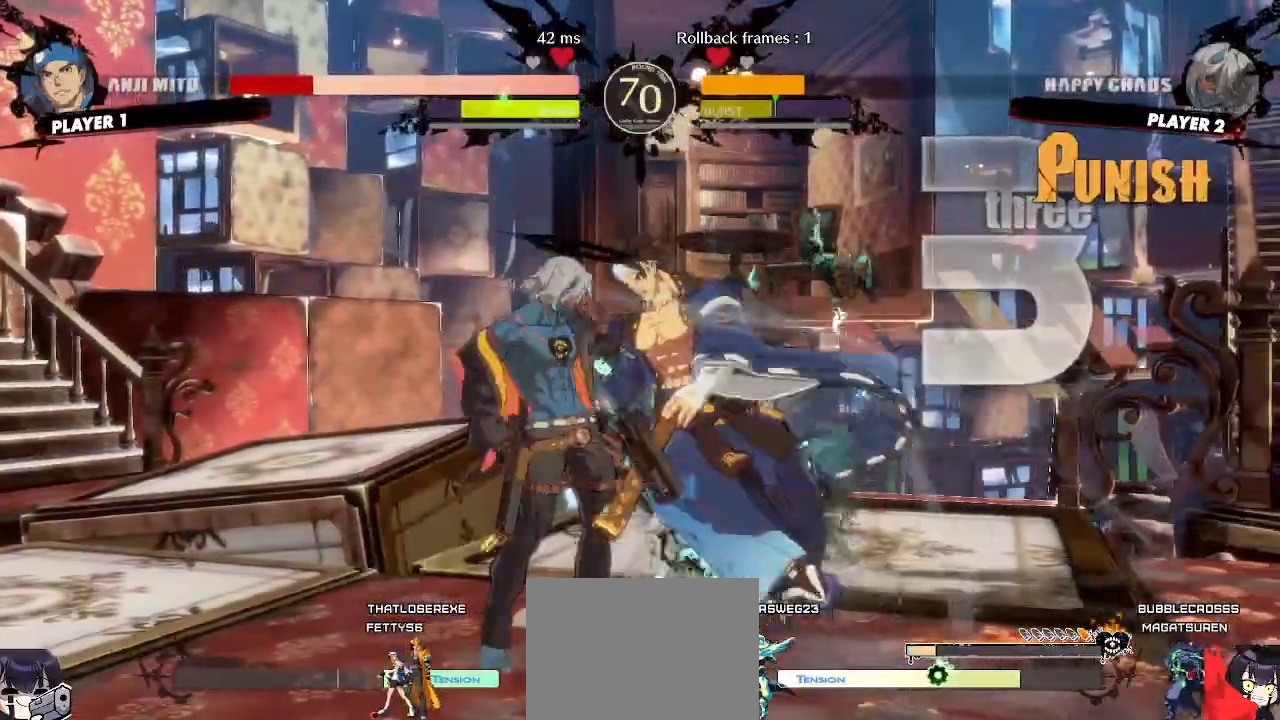
{"buttons": [], "events": []}
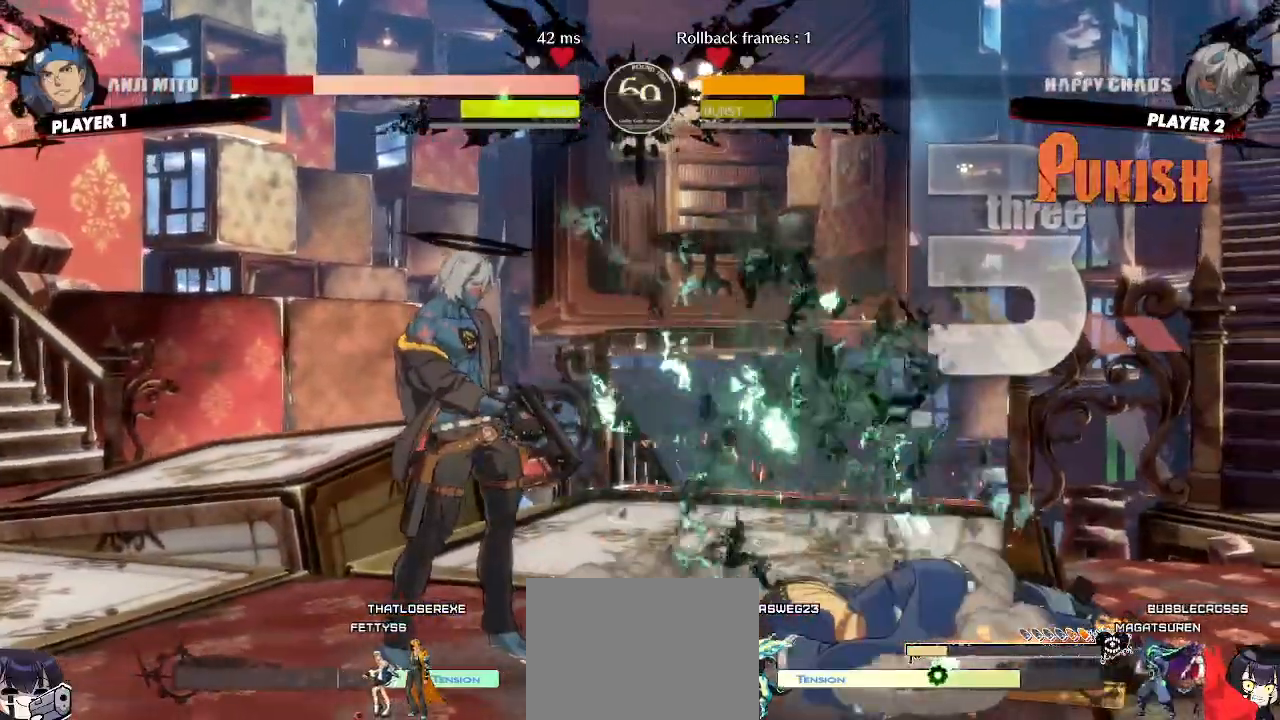
{"buttons": [], "events": [[183, "DPAD_RIGHT", "down"], [333, "DPAD_RIGHT", "up"]]}
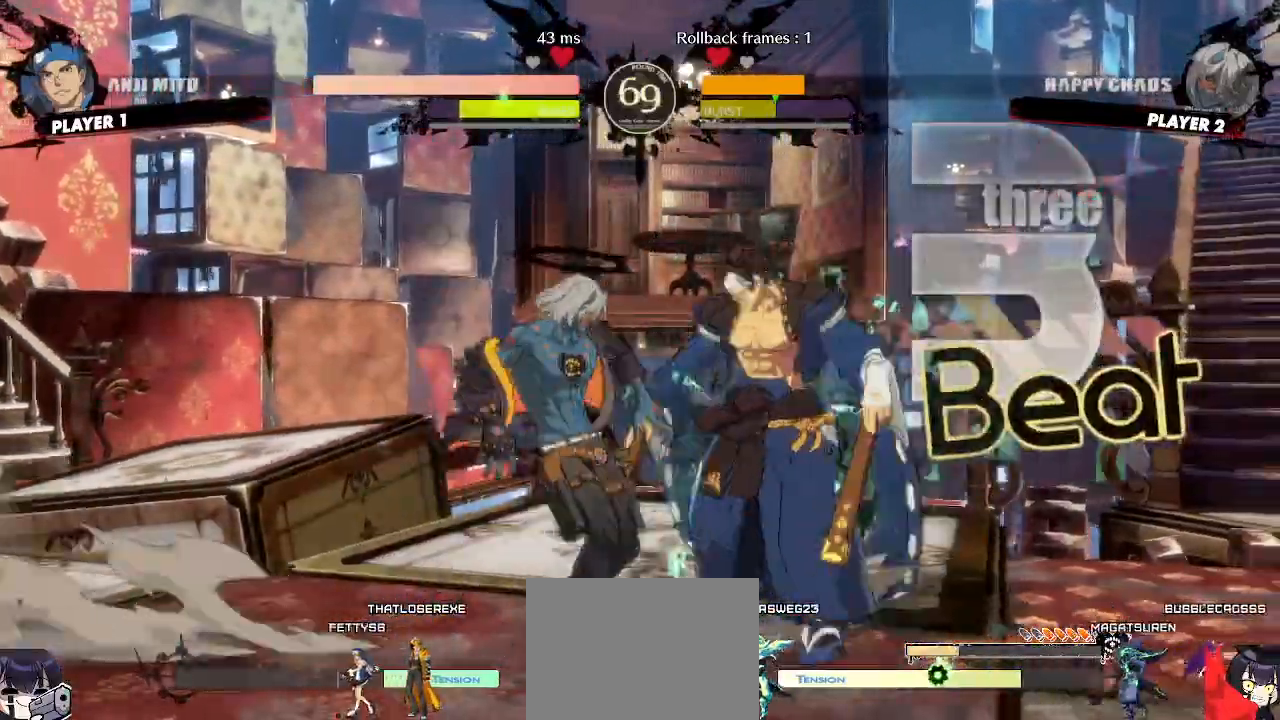
{"buttons": ["DPAD_RIGHT"], "events": [[200, "DPAD_RIGHT", "down"]]}
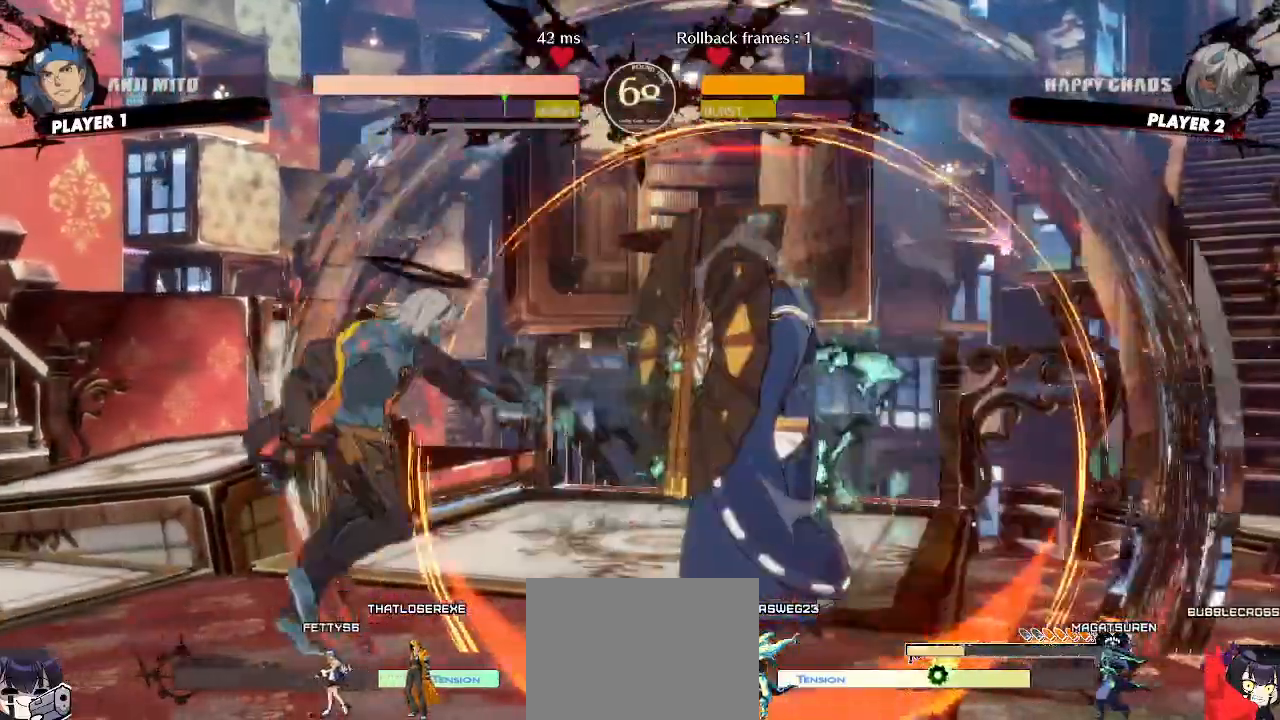
{"buttons": ["DPAD_LEFT"], "events": [[33, "DPAD_RIGHT", "up"], [317, "DPAD_LEFT", "down"]]}
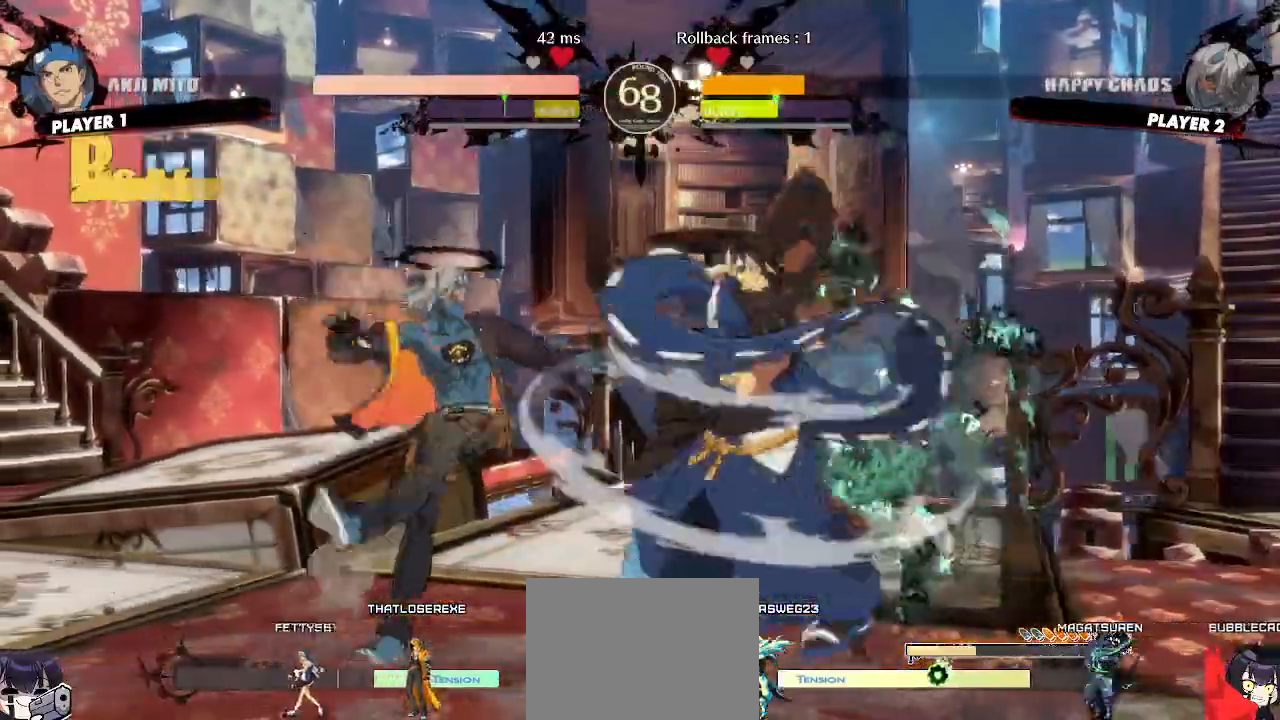
{"buttons": ["DPAD_LEFT"], "events": []}
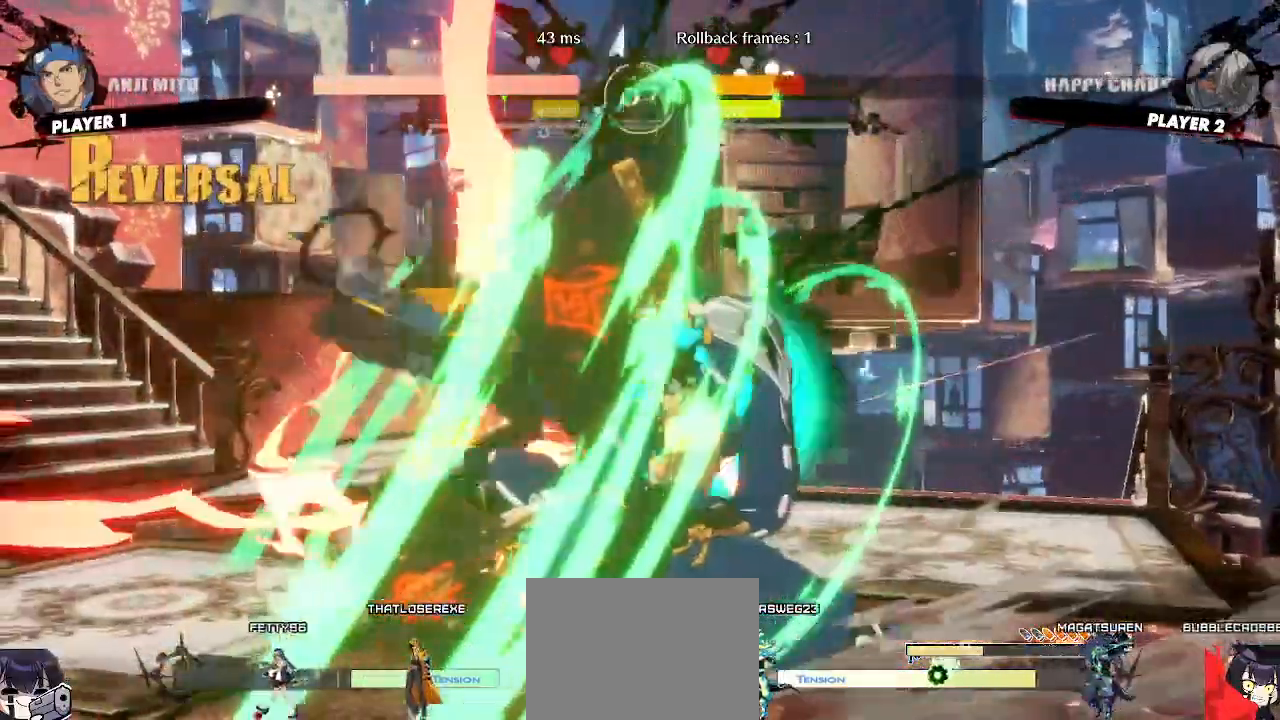
{"buttons": ["DPAD_LEFT"], "events": []}
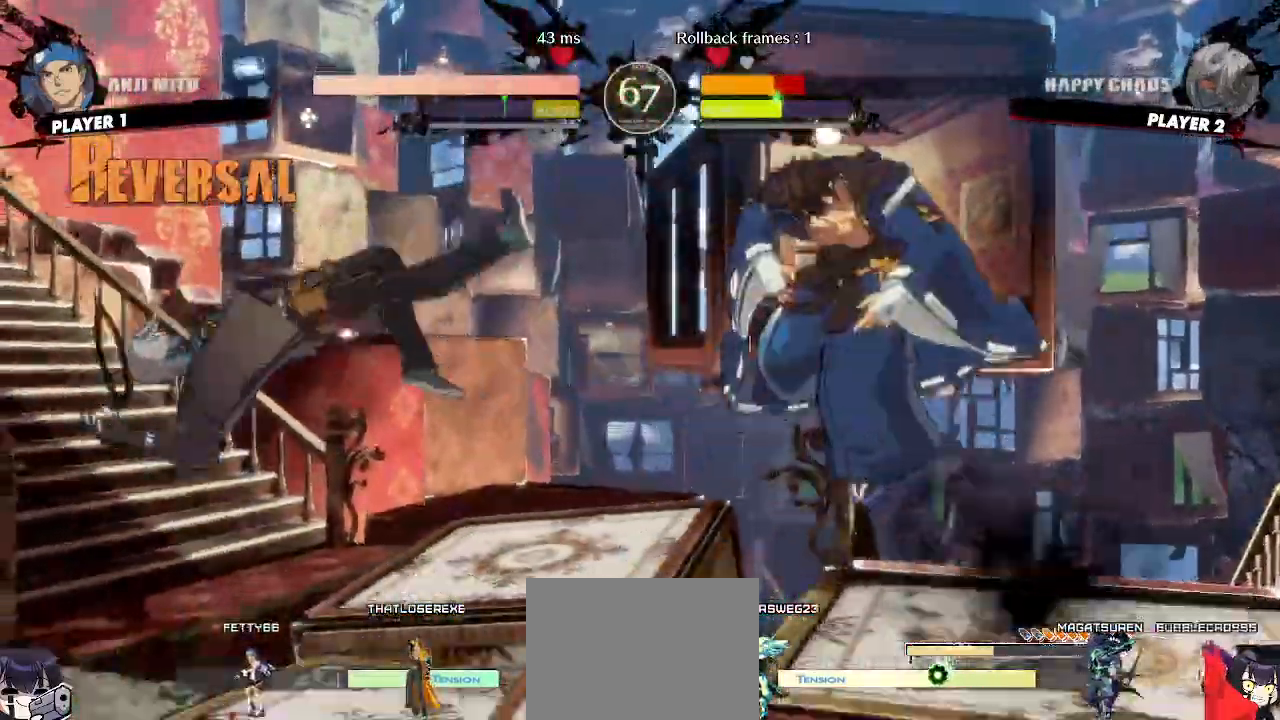
{"buttons": ["DPAD_LEFT"], "events": []}
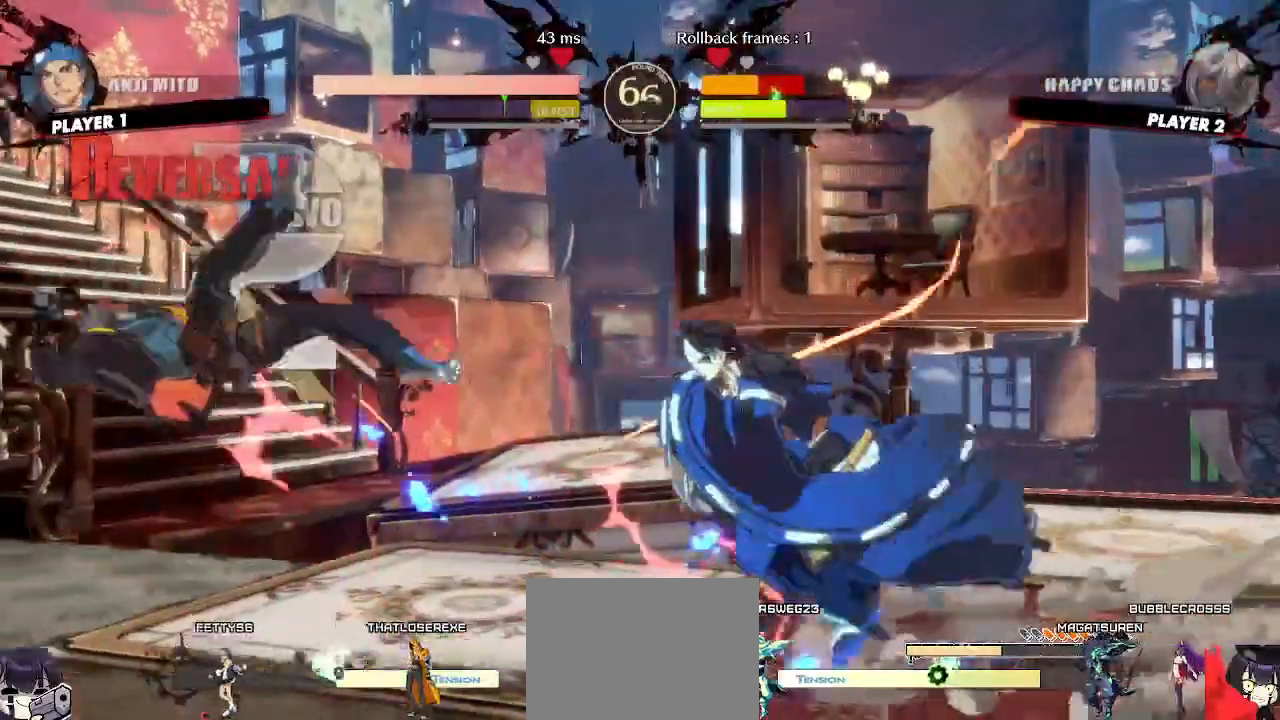
{"buttons": ["DPAD_DOWN", "DPAD_LEFT"]}
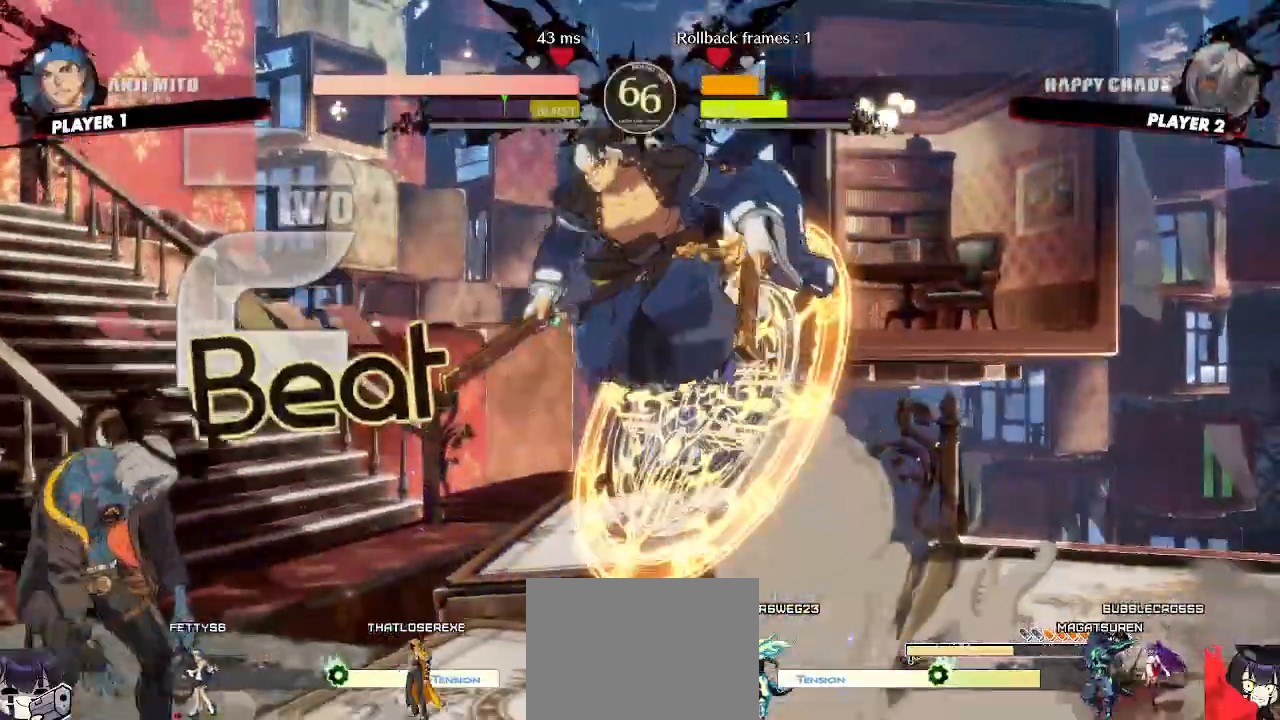
{"buttons": ["DPAD_LEFT"], "events": [[50, "DPAD_DOWN", "up"]]}
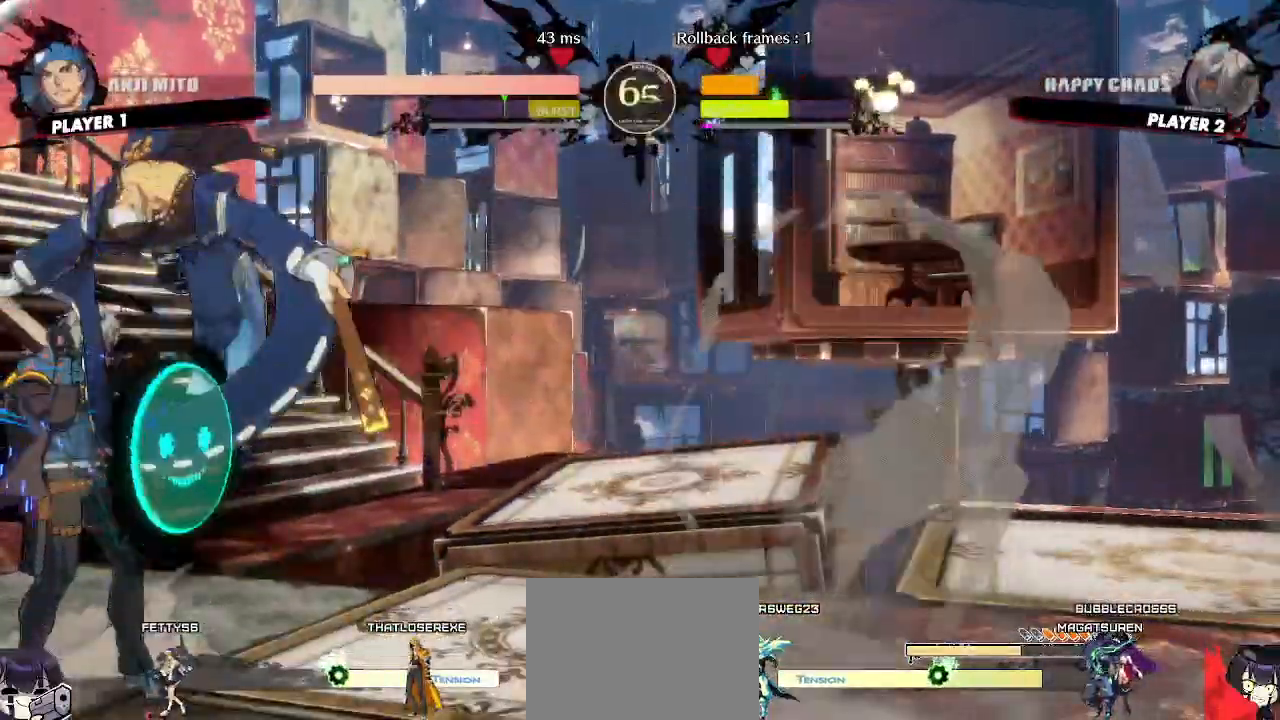
{"buttons": ["DPAD_LEFT"], "events": []}
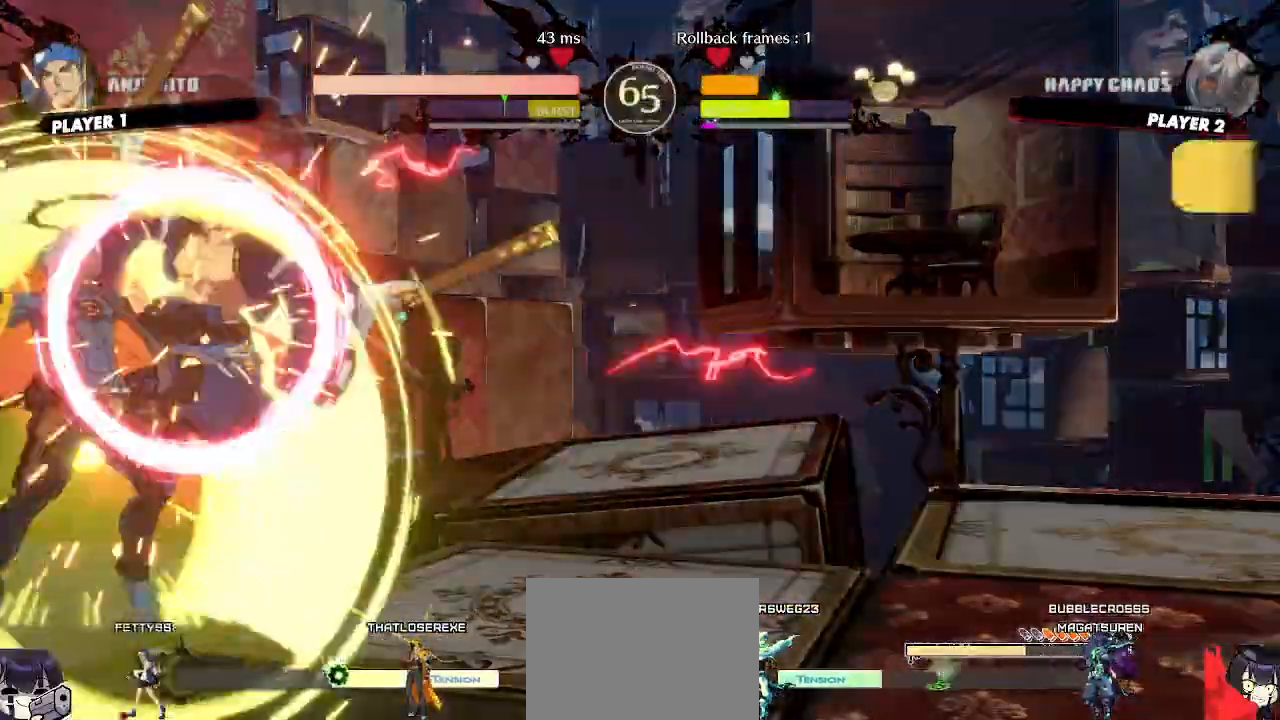
{"buttons": [], "events": [[150, "DPAD_LEFT", "up"]]}
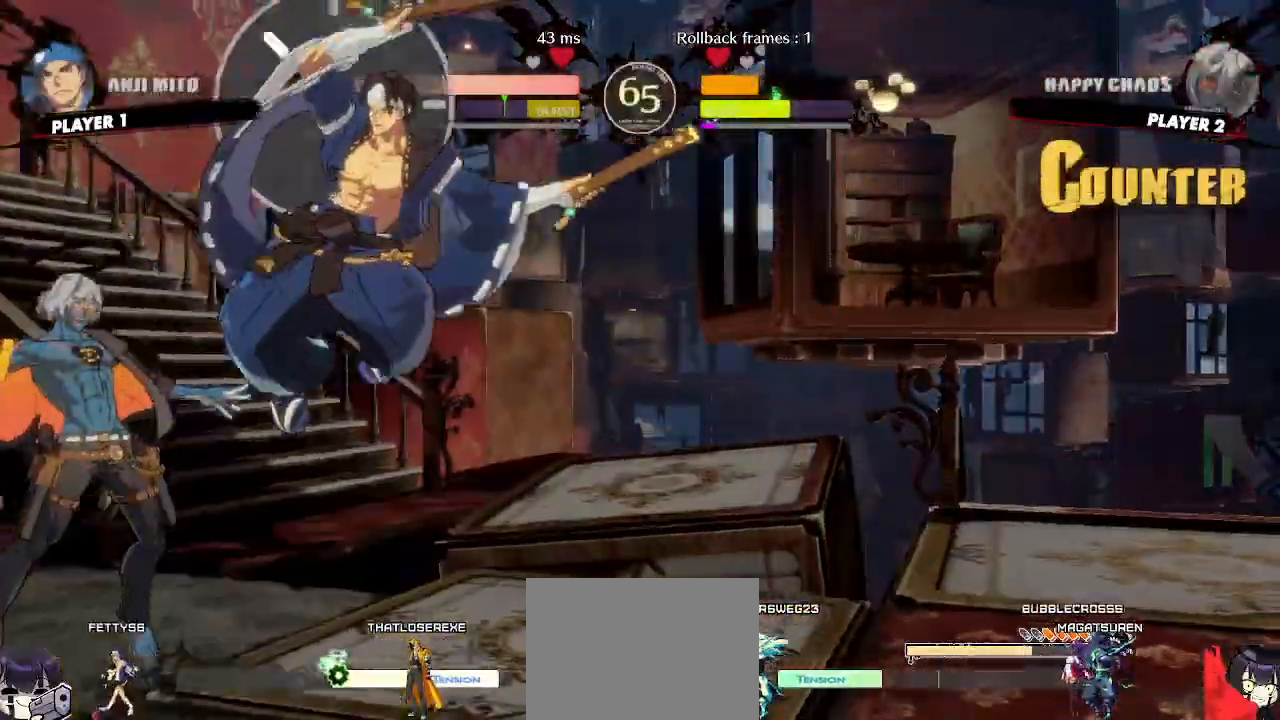
{"buttons": [], "events": [[150, "DPAD_DOWN", "down"], [217, "DPAD_RIGHT", "down"], [250, "DPAD_DOWN", "up"], [283, "P", "down"], [300, "DPAD_RIGHT", "up"], [333, "P", "up"]]}
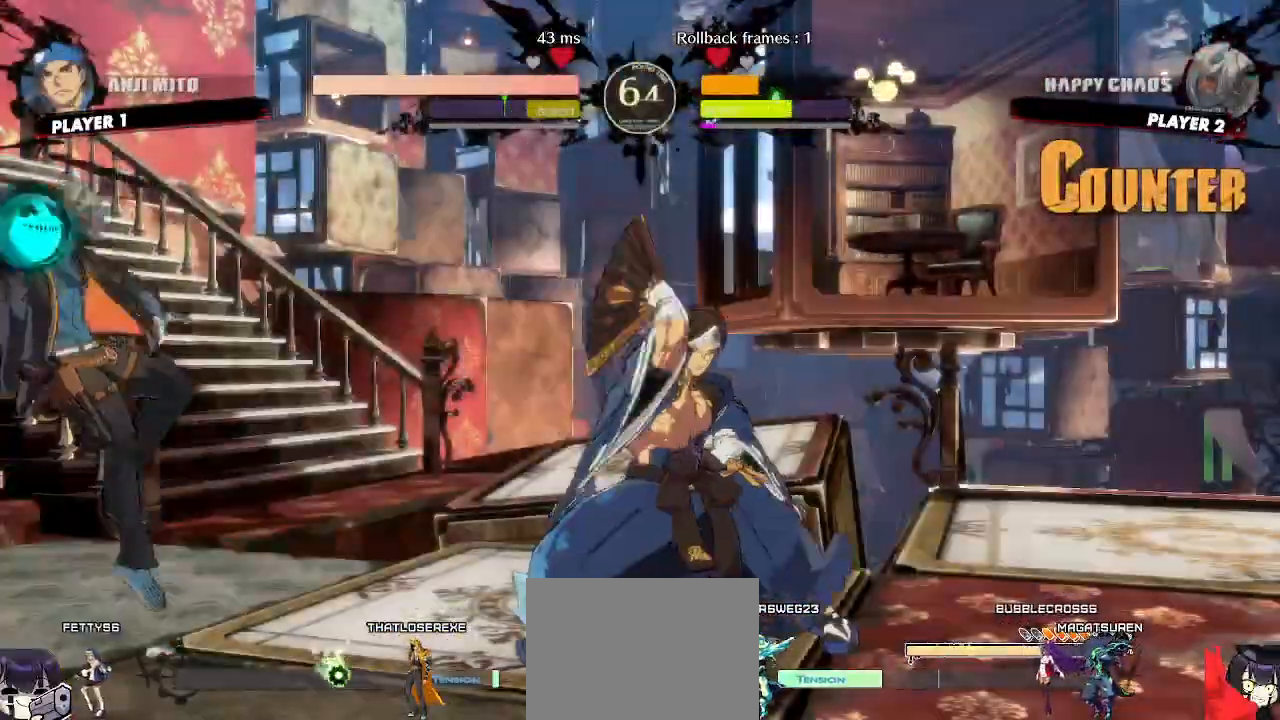
{"buttons": [], "events": [[117, "DPAD_LEFT", "down"], [183, "DPAD_DOWN", "down"], [267, "DPAD_DOWN", "up"], [267, "DPAD_UP", "down"], [383, "DPAD_UP", "up"], [400, "DPAD_LEFT", "up"]]}
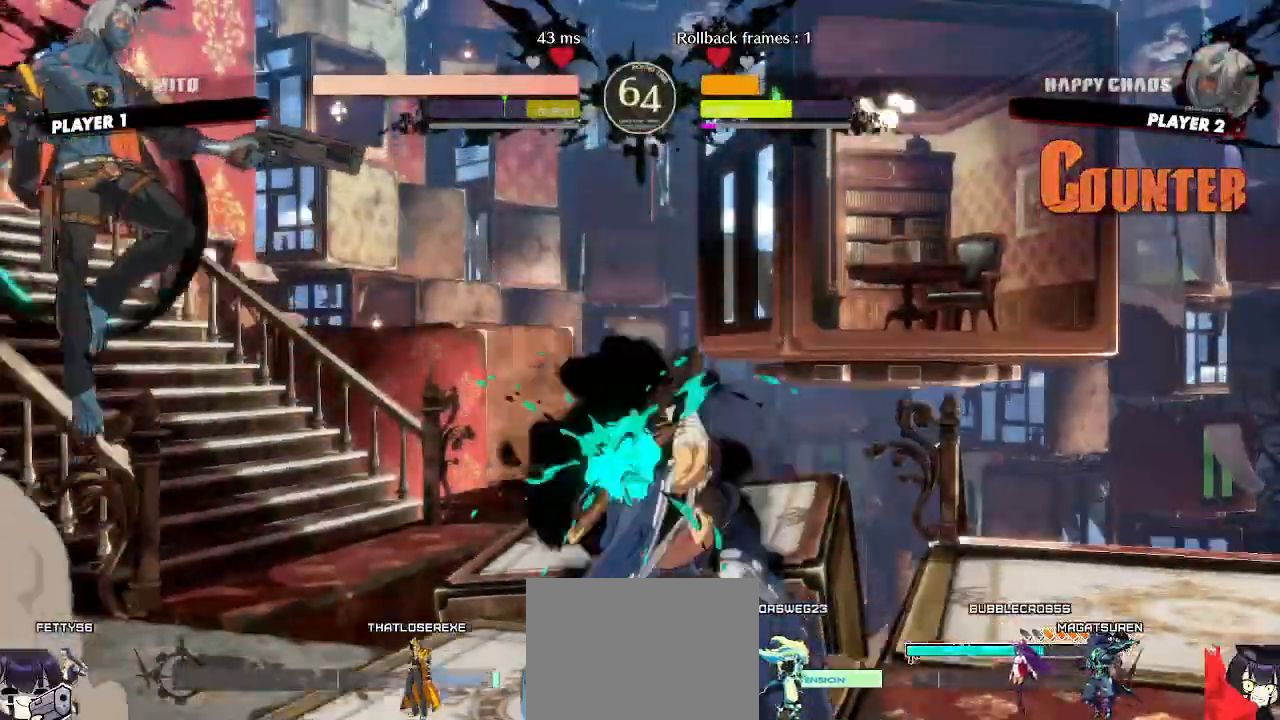
{"buttons": []}
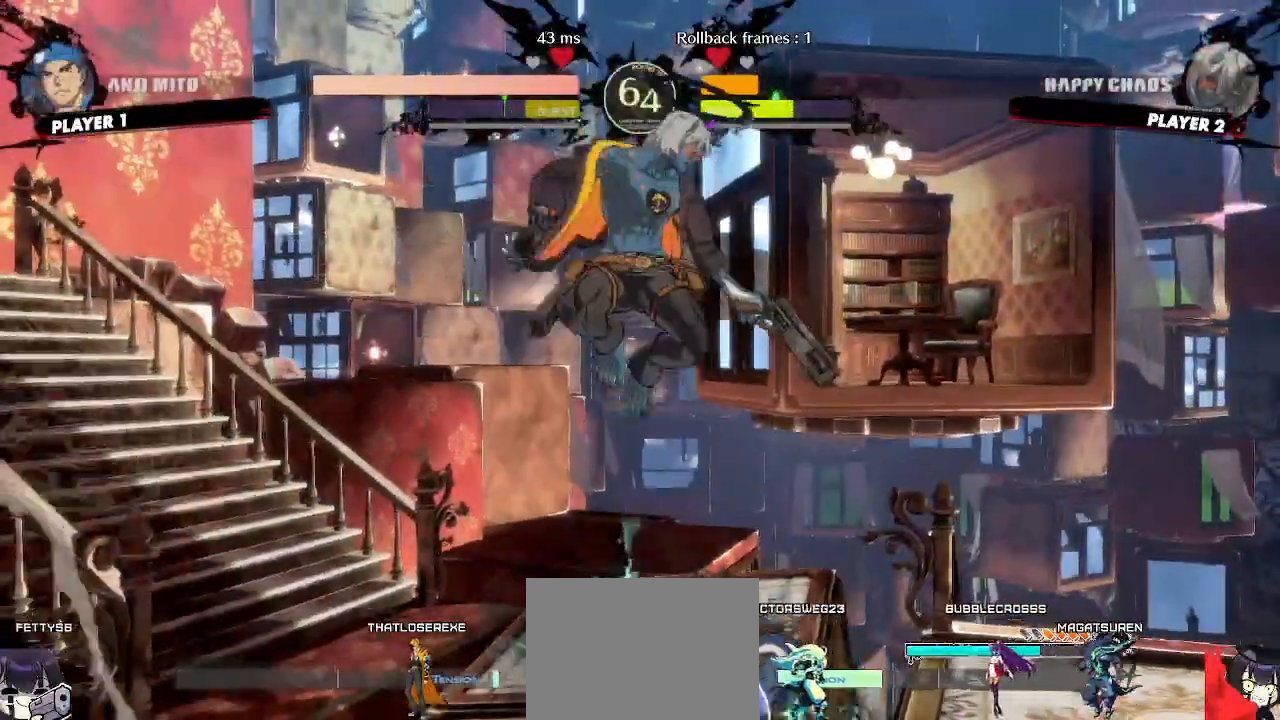
{"buttons": [], "events": []}
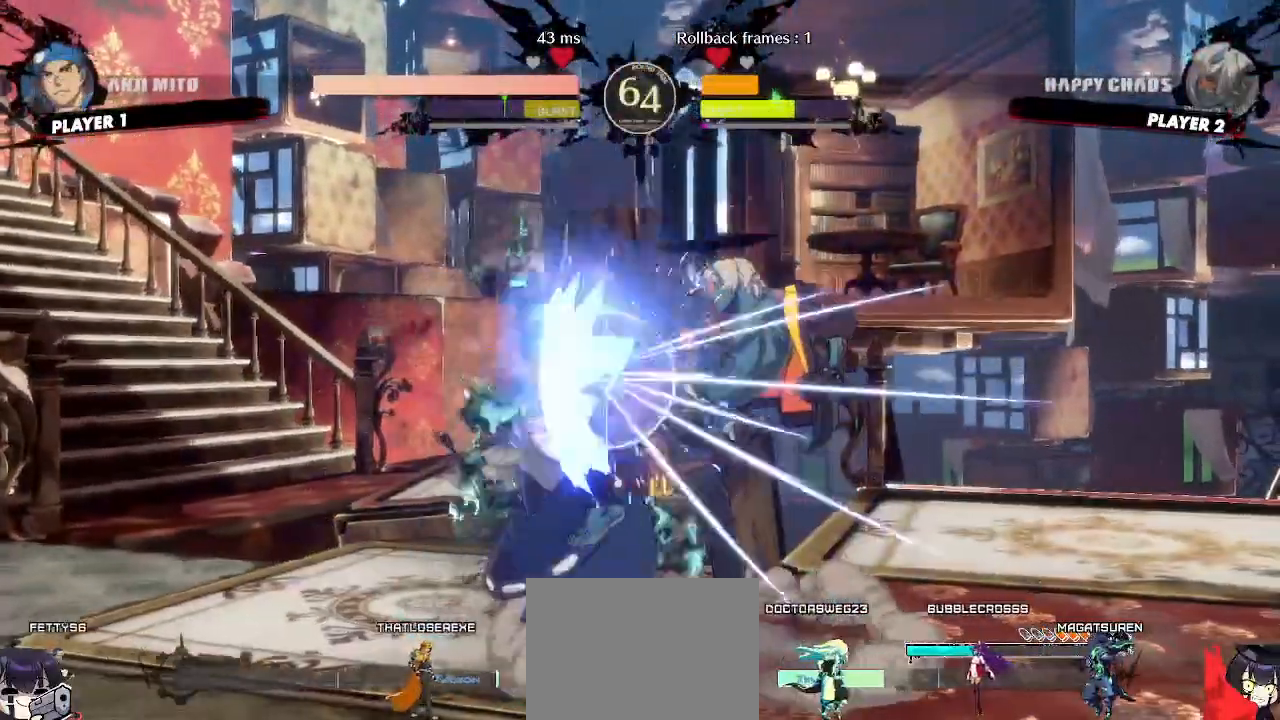
{"buttons": ["DPAD_DOWN"], "events": [[17, "DPAD_DOWN", "down"], [133, "DPAD_DOWN", "up"], [467, "DPAD_DOWN", "down"]]}
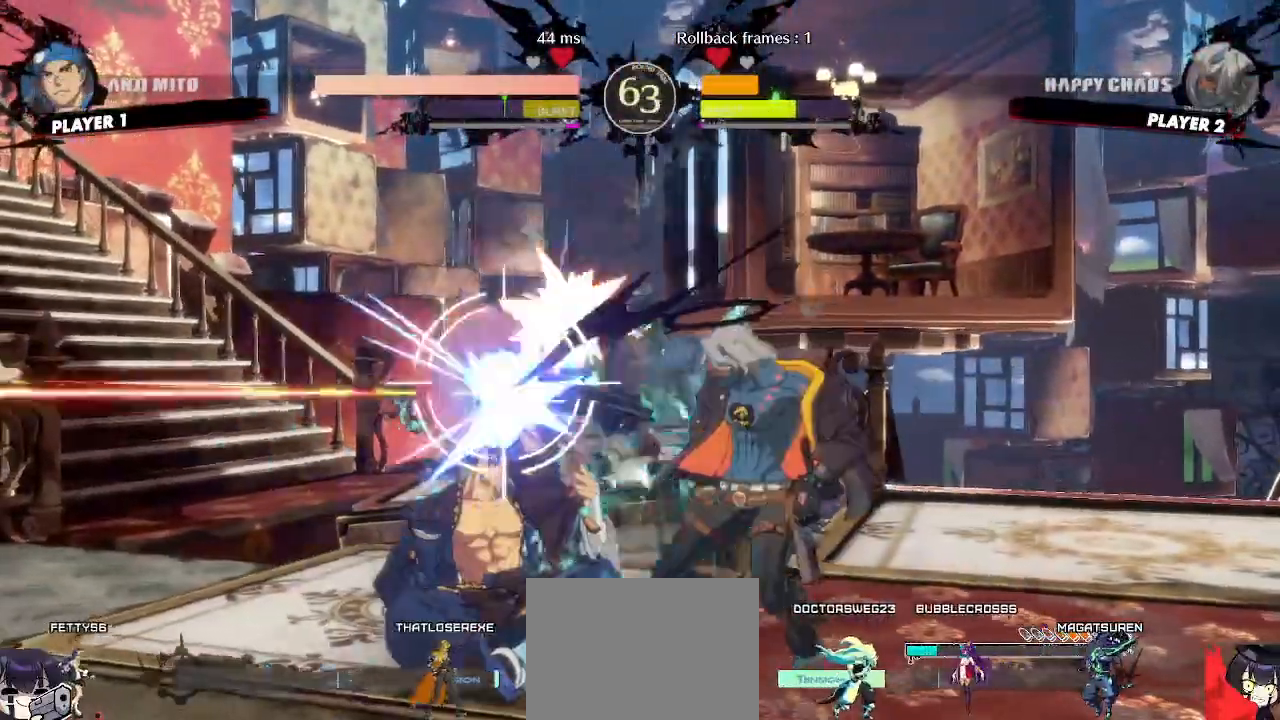
{"buttons": [], "events": [[17, "DPAD_RIGHT", "down"], [50, "DPAD_DOWN", "up"], [100, "DPAD_RIGHT", "up"]]}
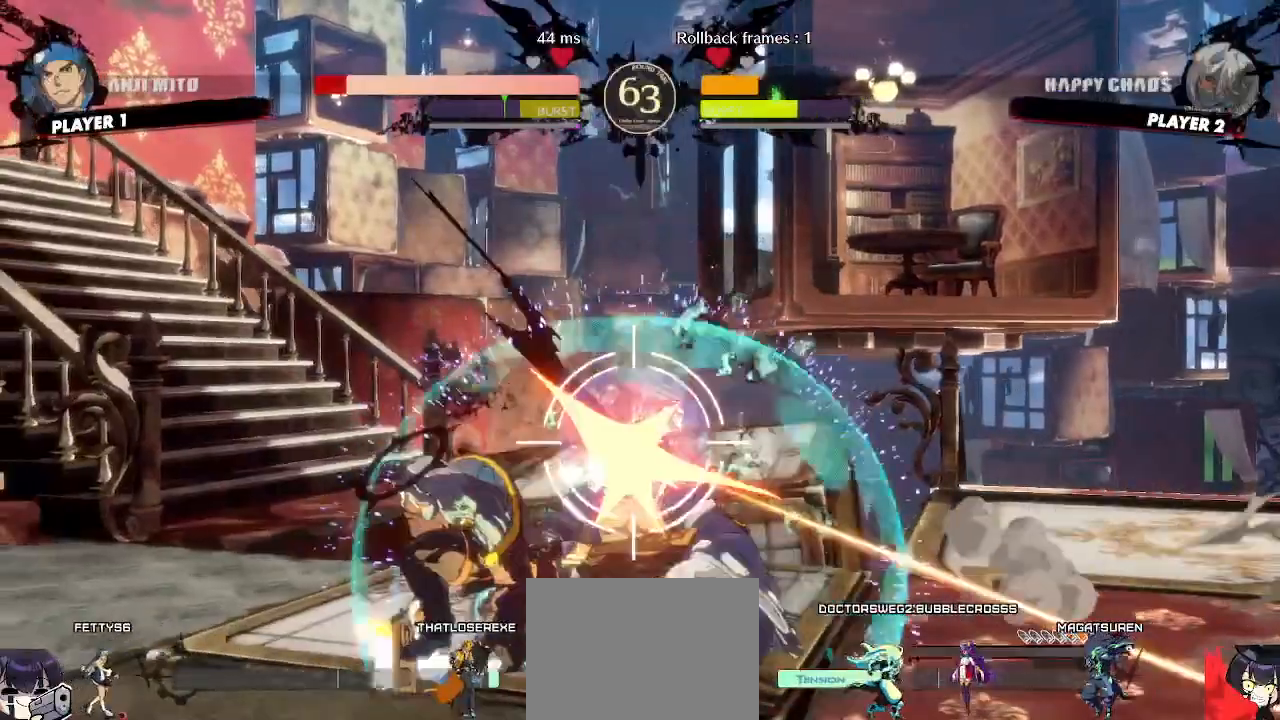
{"buttons": ["DPAD_LEFT"], "events": [[350, "DPAD_RIGHT", "down"], [417, "DPAD_RIGHT", "up"], [450, "DPAD_LEFT", "down"]]}
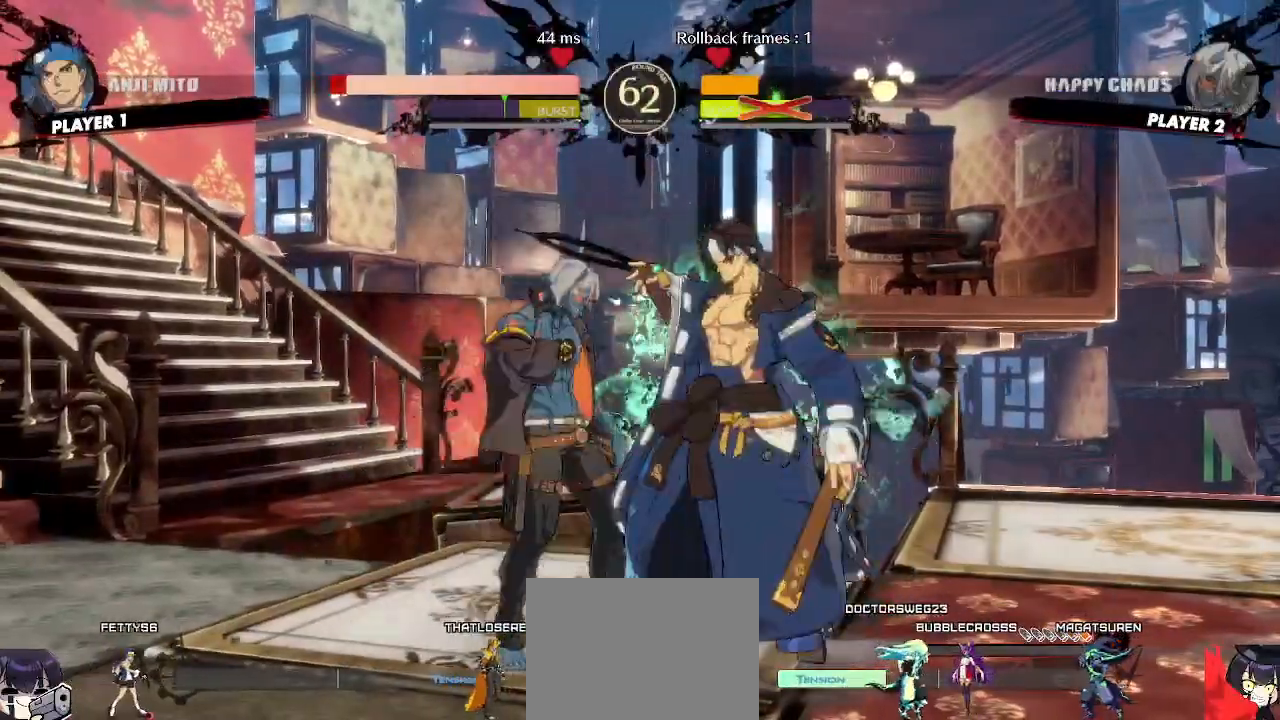
{"buttons": ["DPAD_LEFT"], "events": []}
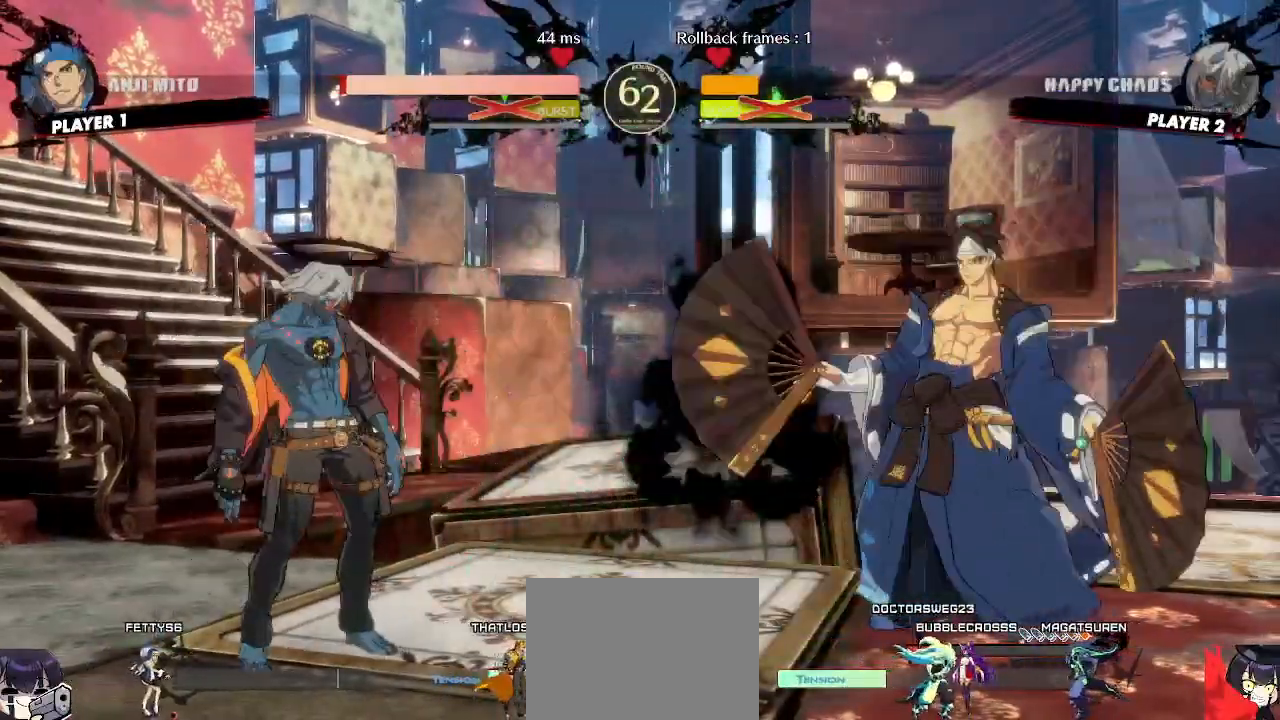
{"buttons": ["DPAD_DOWN", "DPAD_LEFT"], "events": [[50, "DPAD_LEFT", "up"], [183, "DPAD_DOWN", "down"], [300, "DPAD_LEFT", "down"]]}